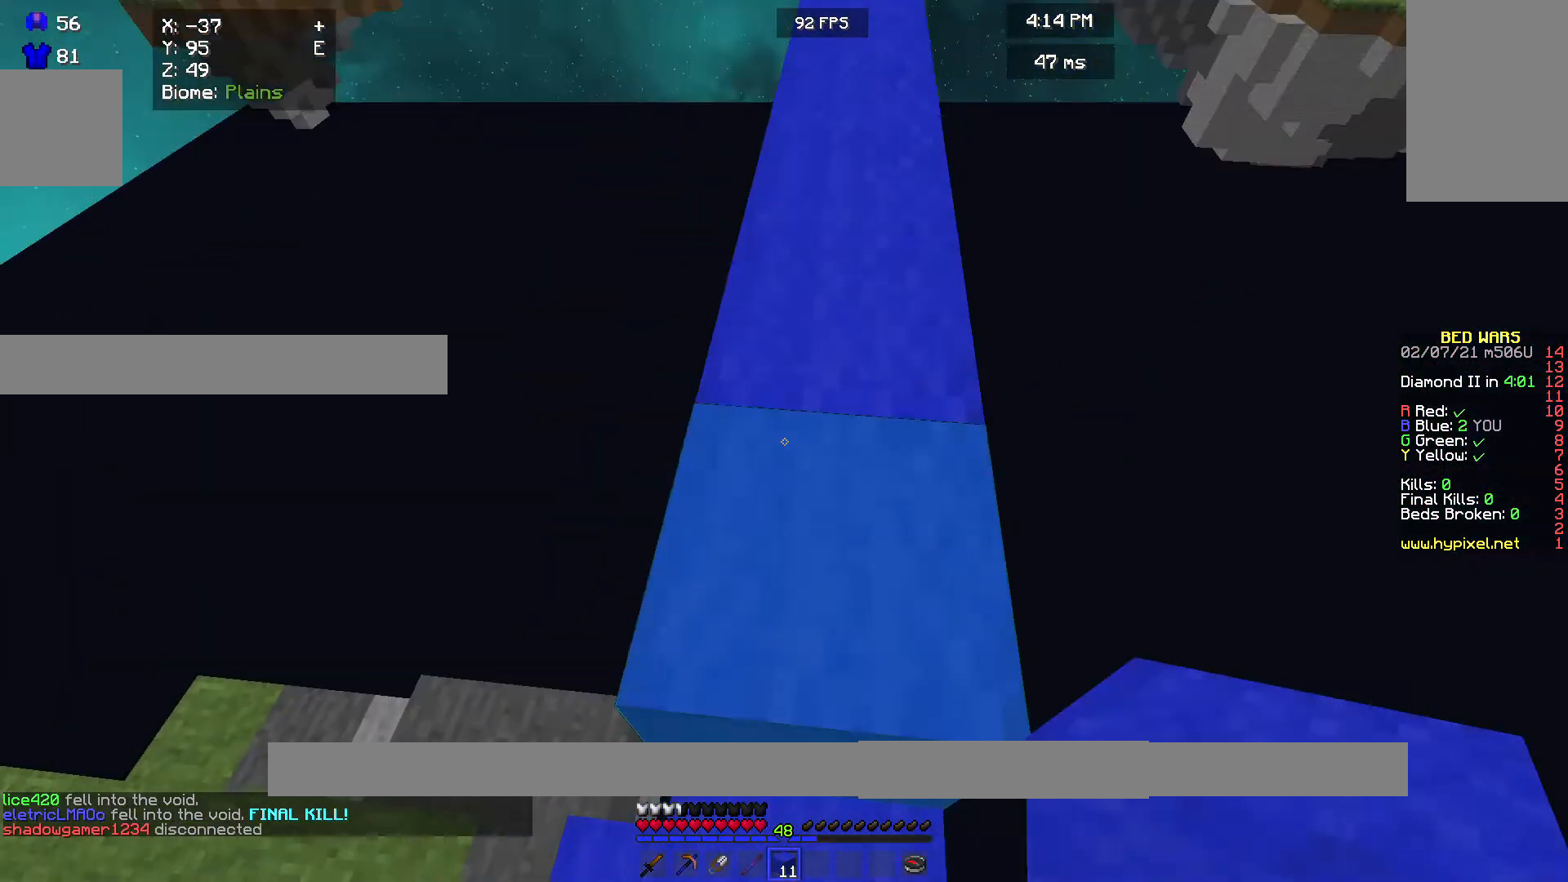
Gameplay with keyboard and mouse; each line is a JSON object with the keys and mouse buttons held at the frame after it. "events" lists presses ("down") and releases ("up") of "a", "d", "s", "w", "mouse_left" and "mouse_right" between this image and that frame as [ms after this image, input, new state], when the widget could be followed in between. "mouse_left", "mouse_right" = the "left", "right" buttons of the "mouse" list. No other keys are recorded. Fast repeated clicks can show as one long hold. Mouse movement is not recorded.
{"keys": ["w"], "mouse": [], "events": []}
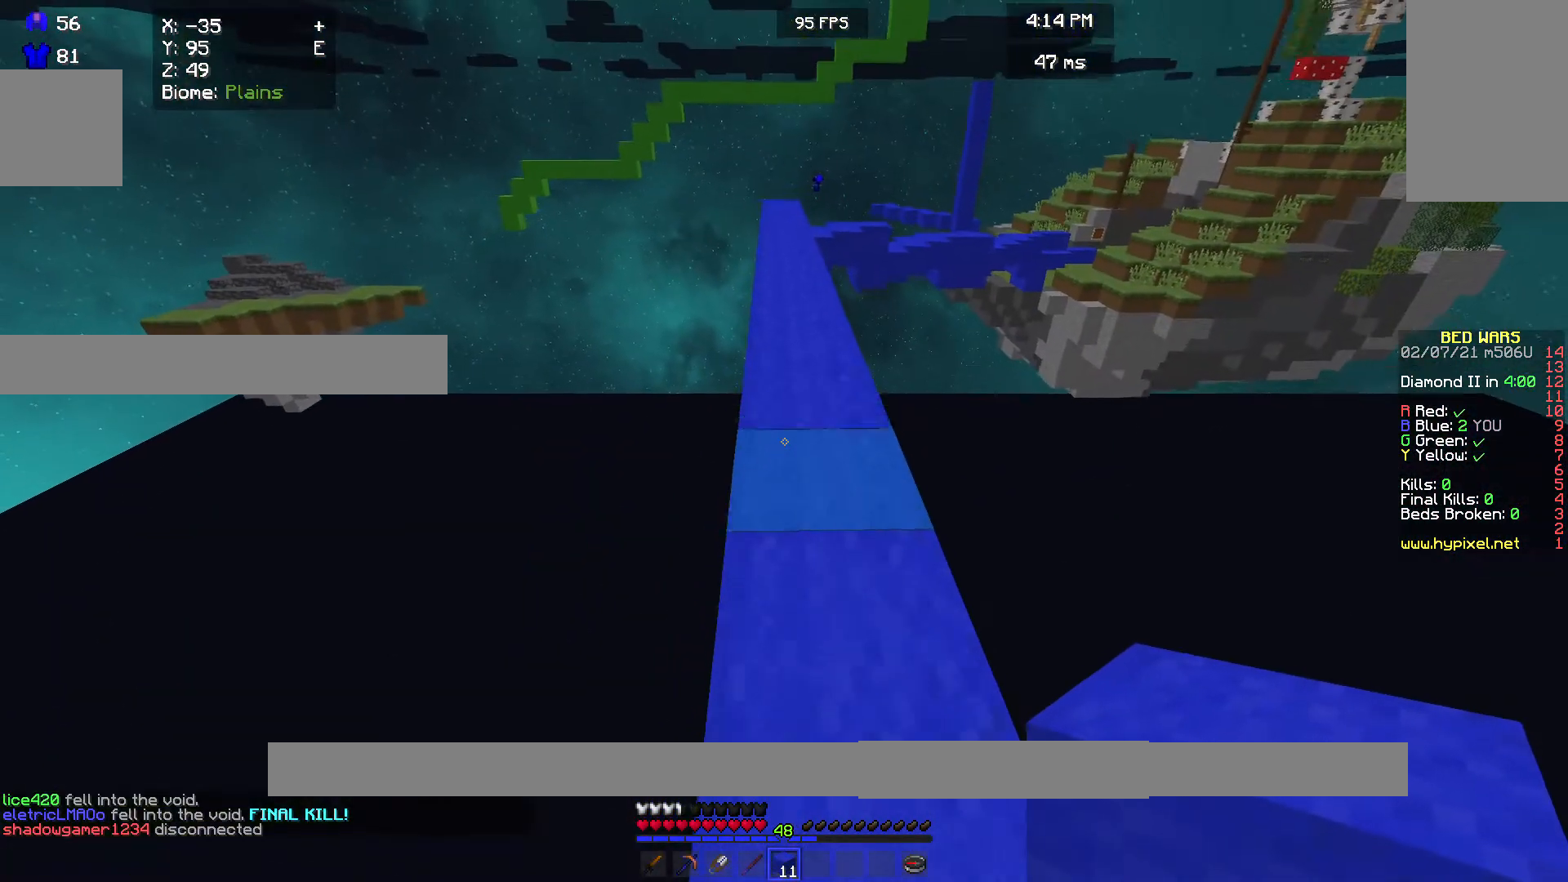
{"keys": ["w"], "mouse": [], "events": []}
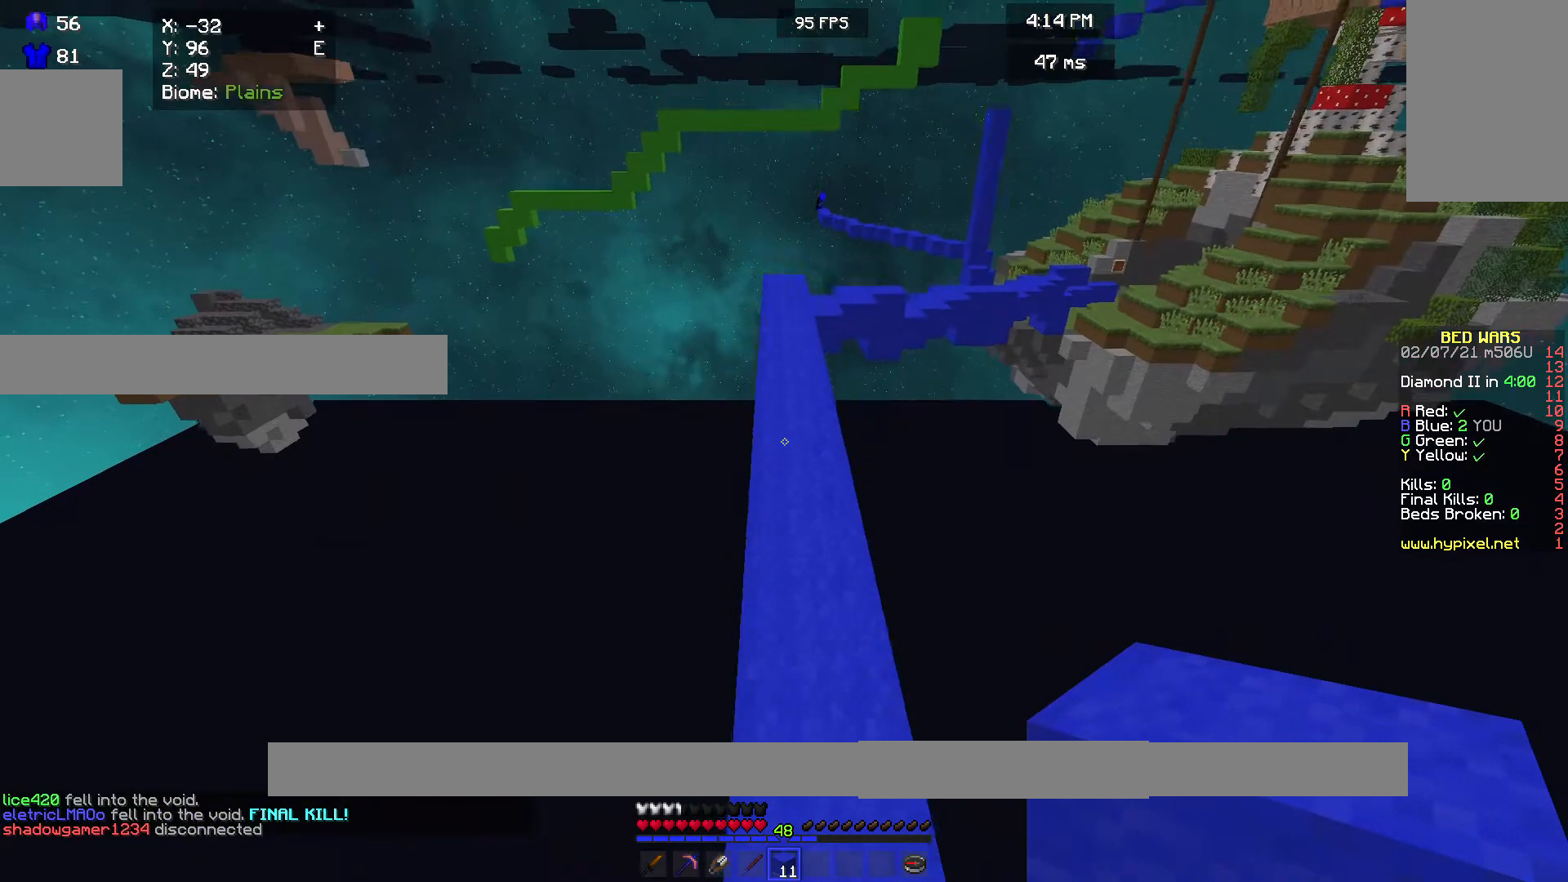
{"keys": ["w"], "mouse": [], "events": []}
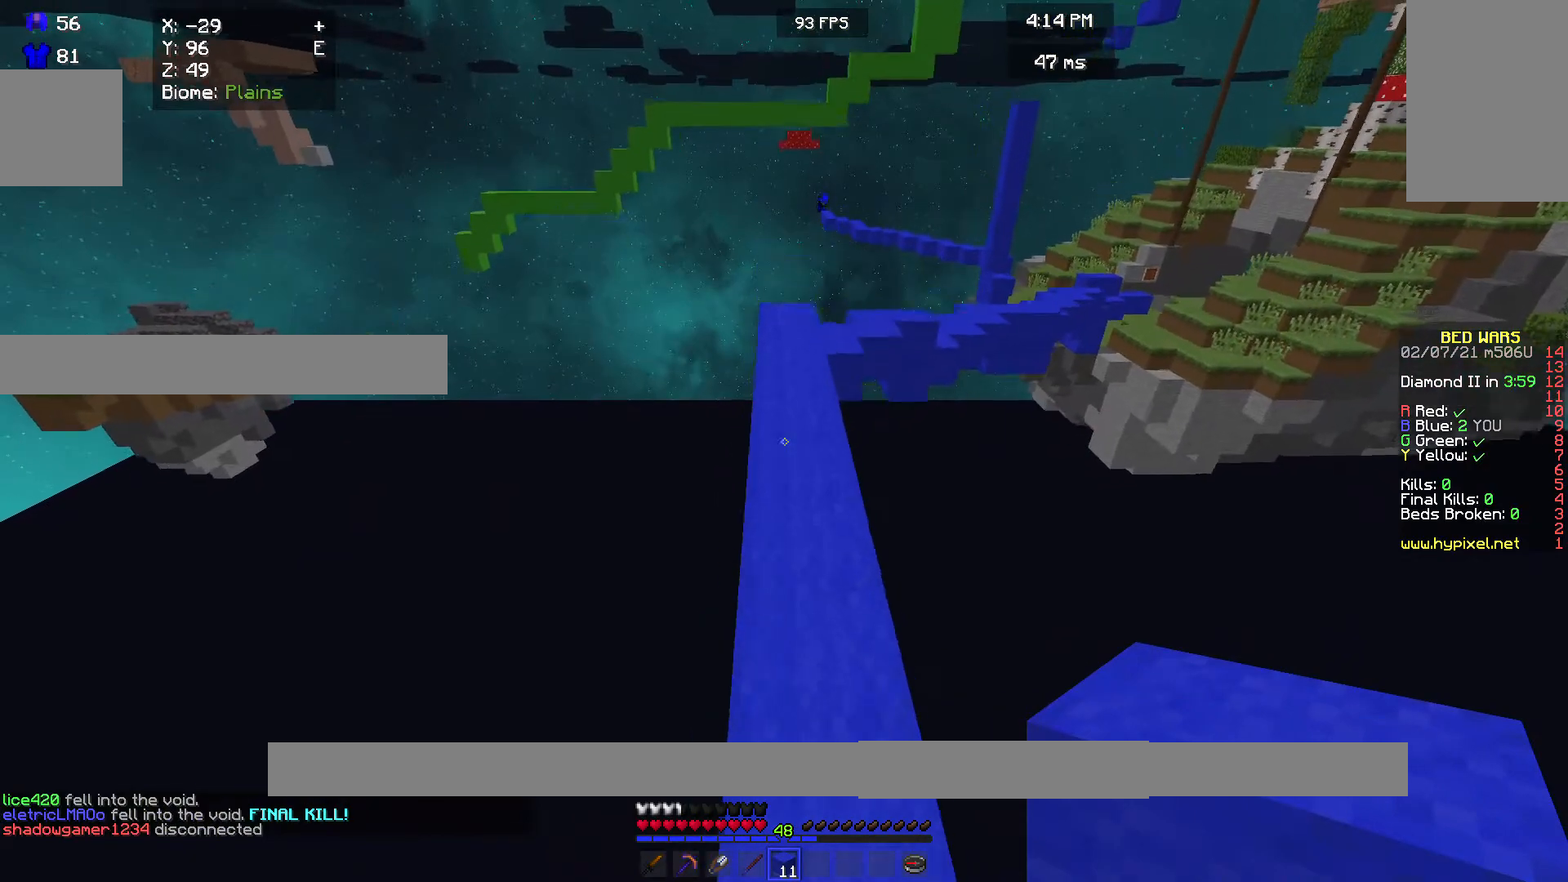
{"keys": ["w"], "mouse": [], "events": []}
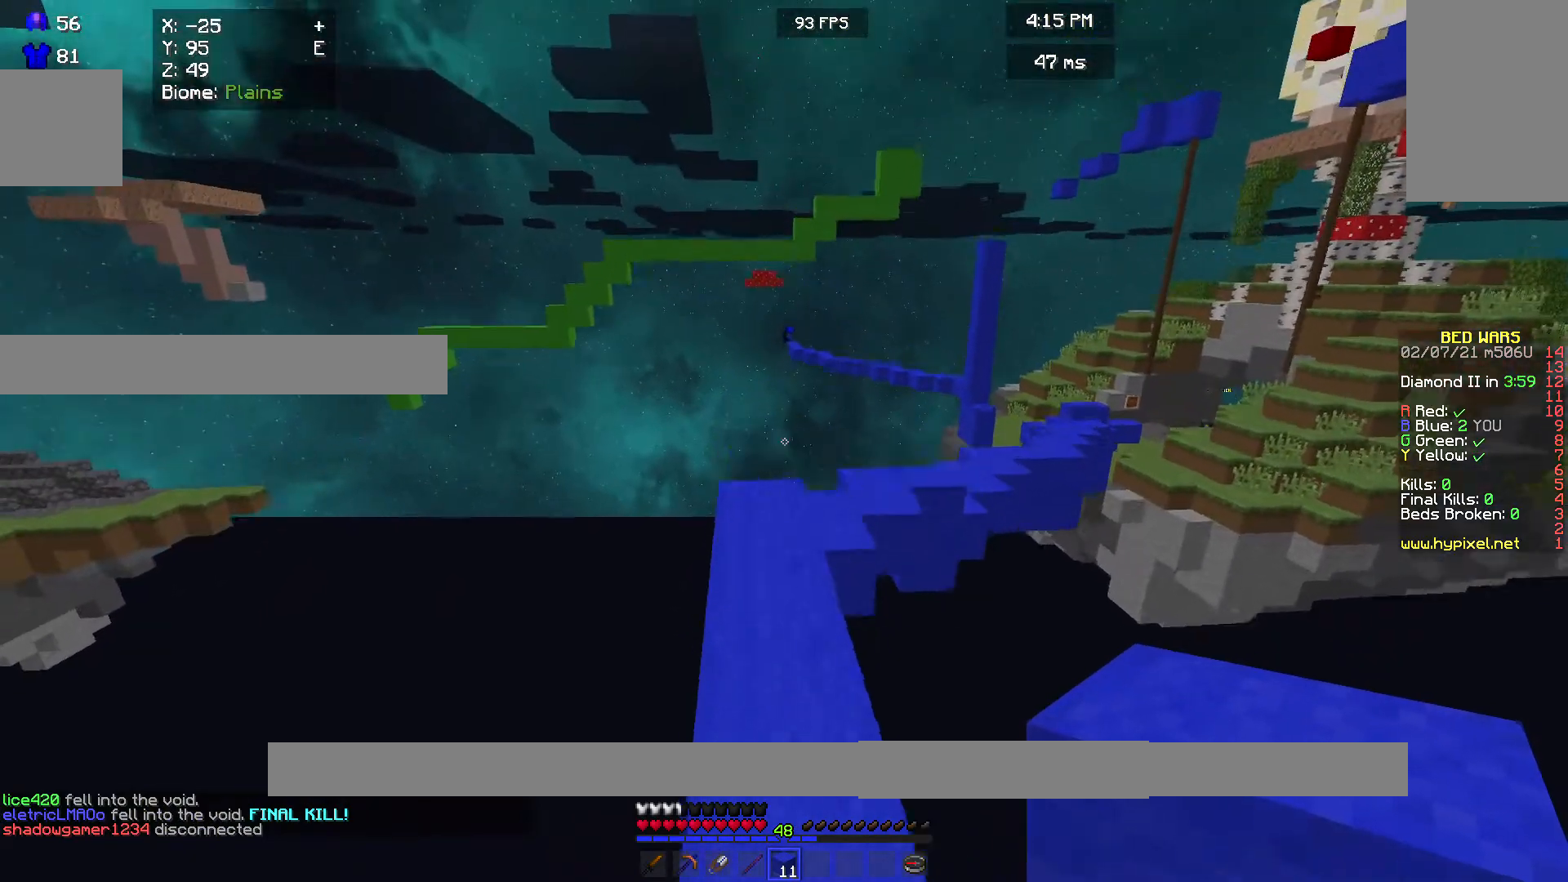
{"keys": ["w"], "mouse": [], "events": []}
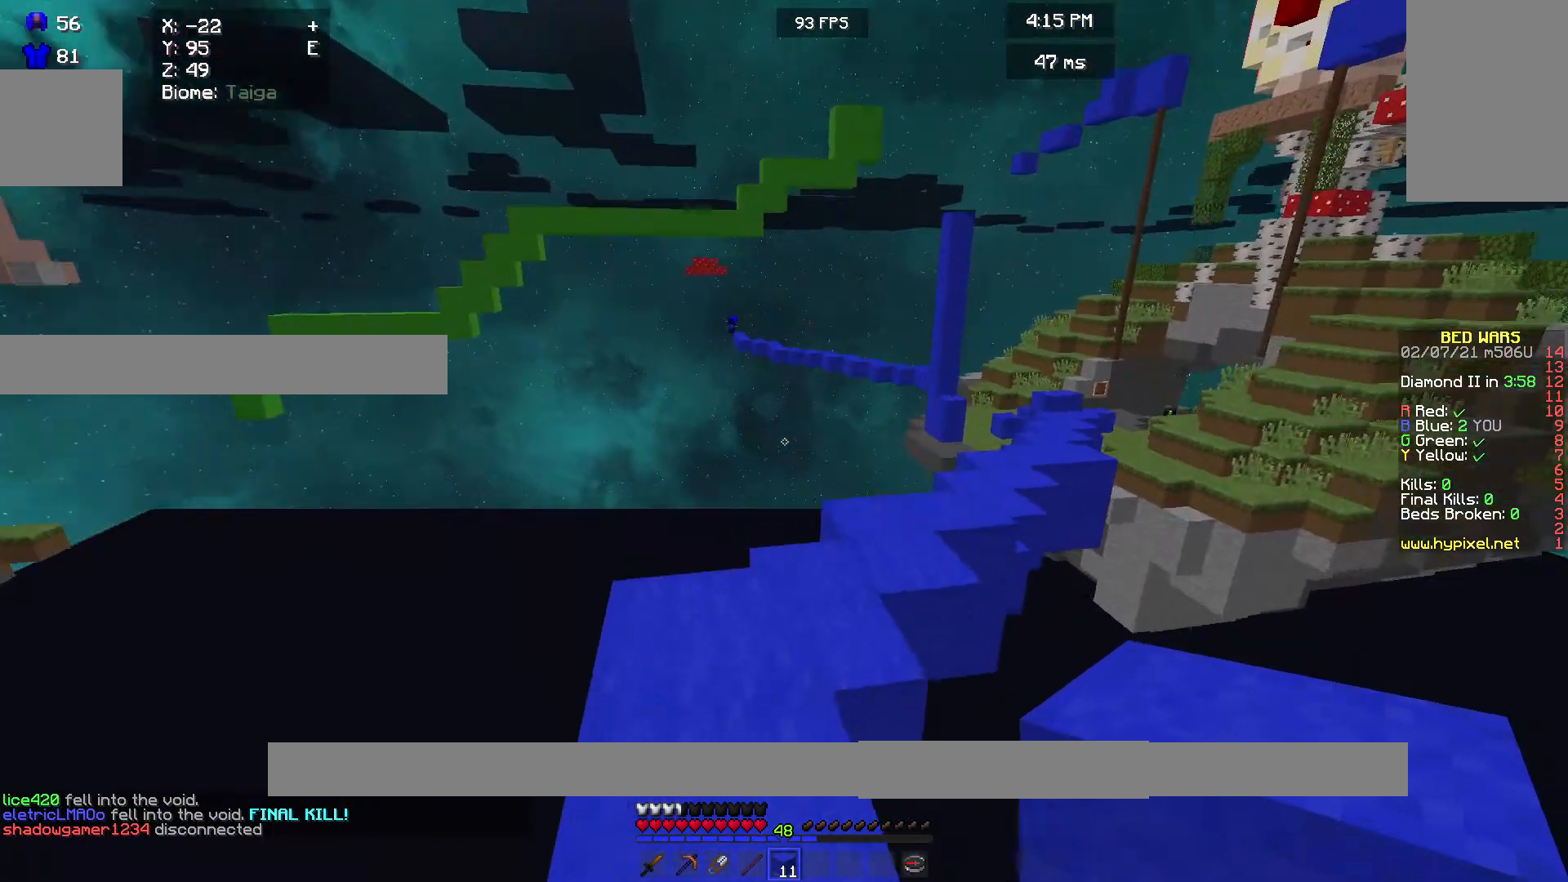
{"keys": ["w"], "mouse": [], "events": []}
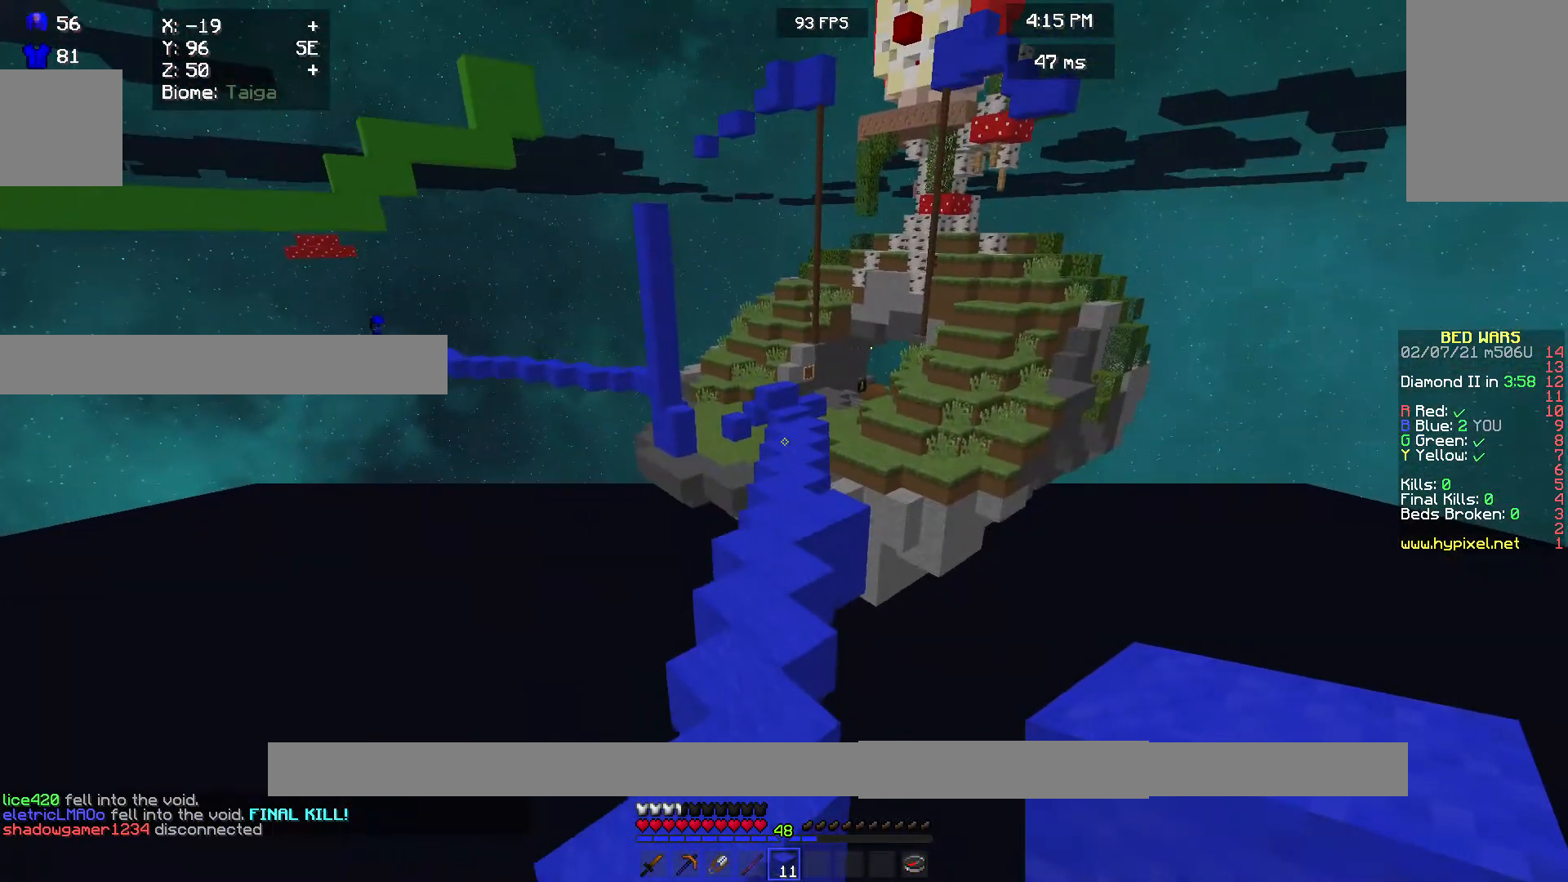
{"keys": ["w"], "mouse": [], "events": []}
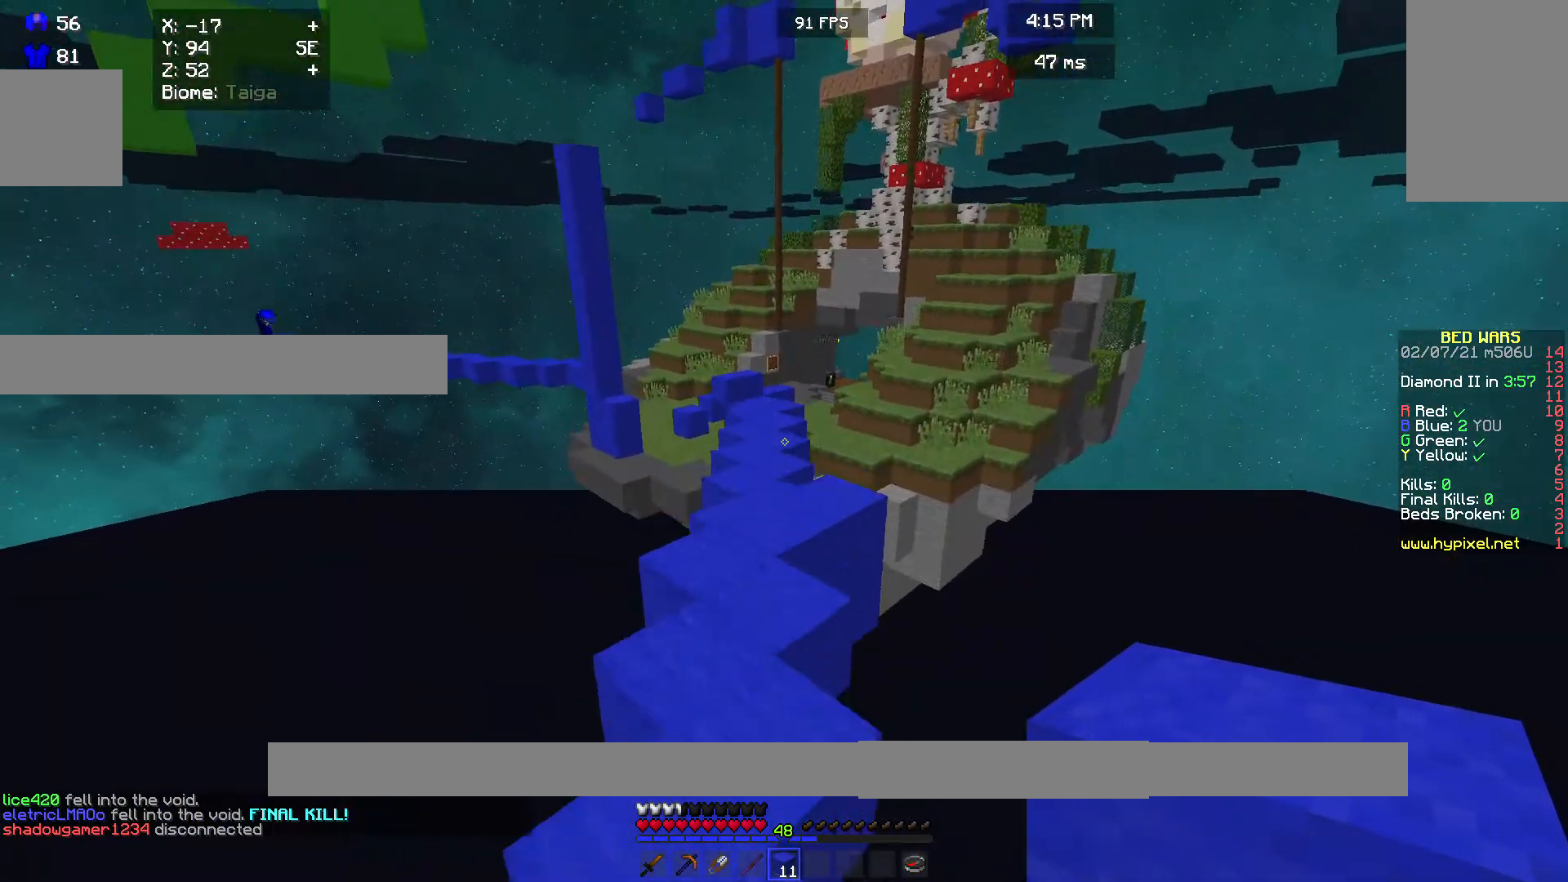
{"keys": ["w"], "mouse": [], "events": []}
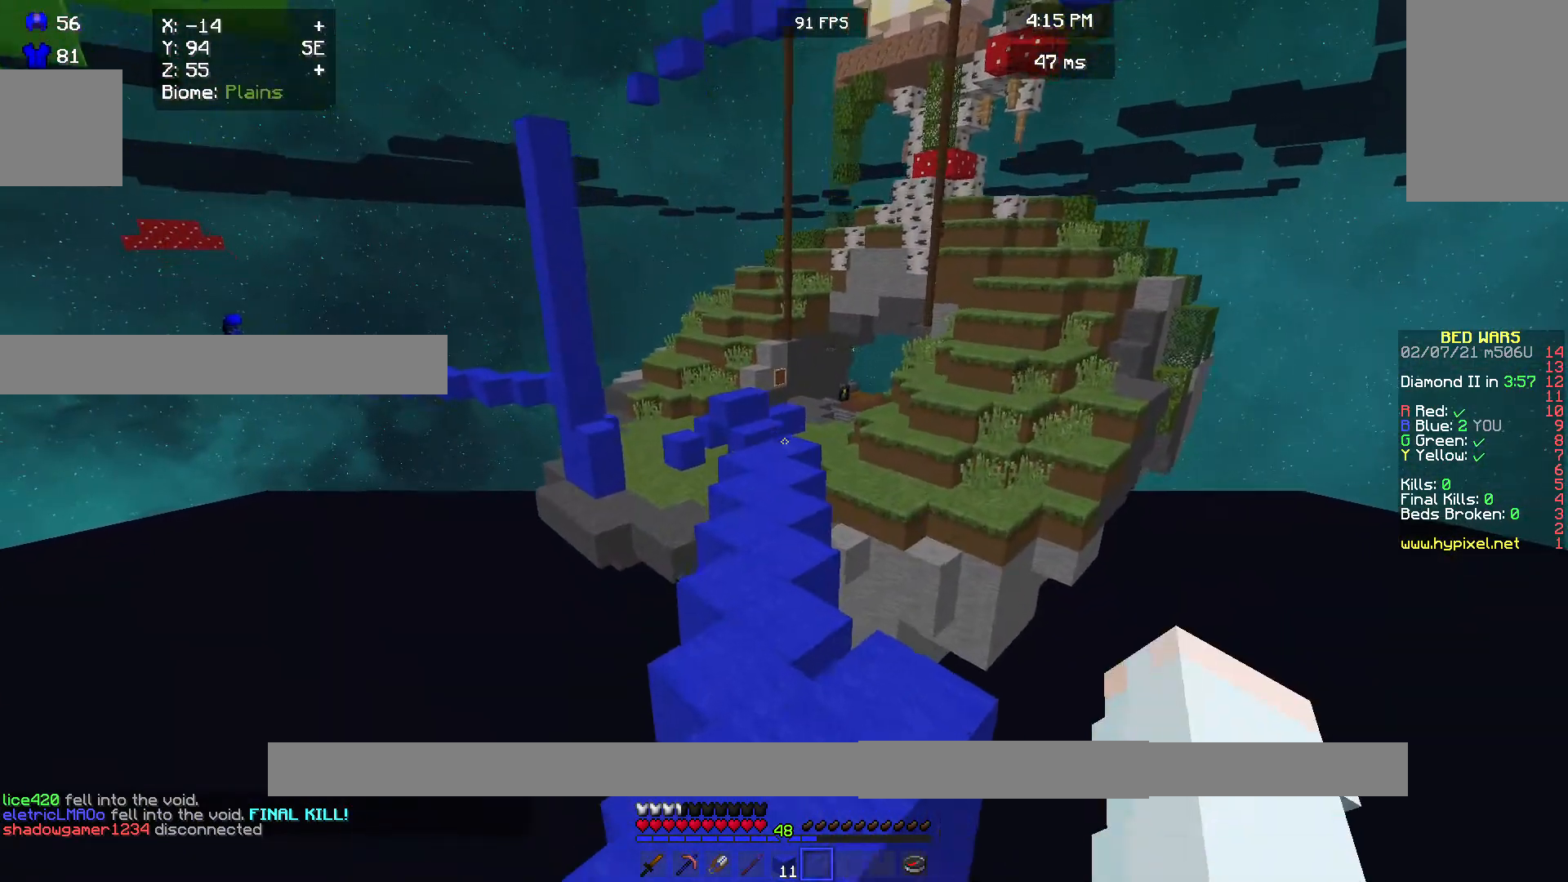
{"keys": ["w"], "mouse": [], "events": [[267, "mouse_right", "down"], [467, "mouse_right", "up"]]}
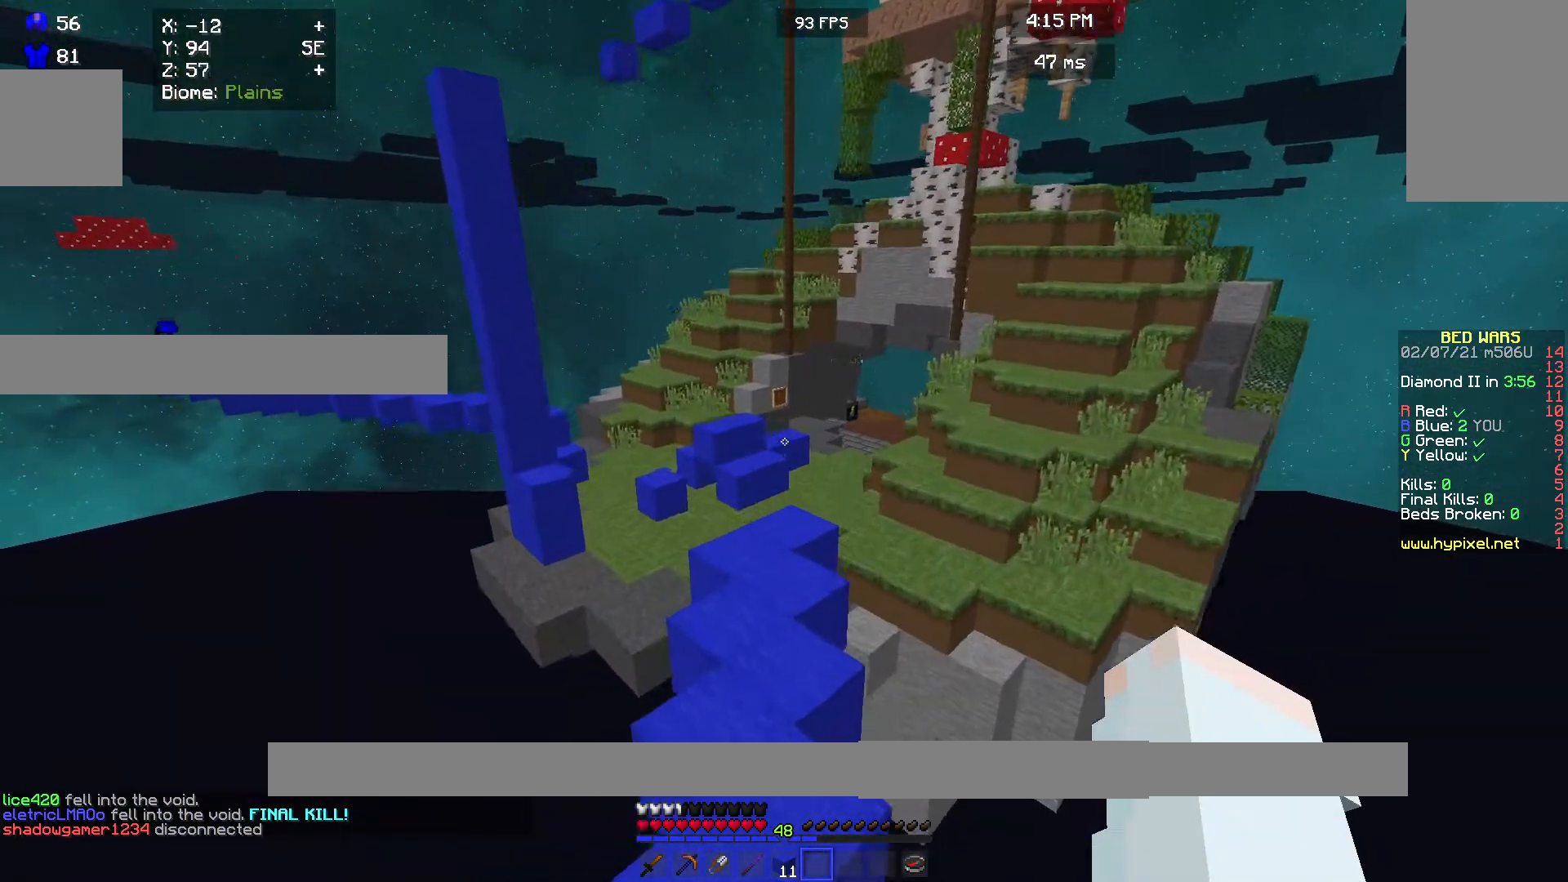
{"keys": ["w"], "mouse": [], "events": []}
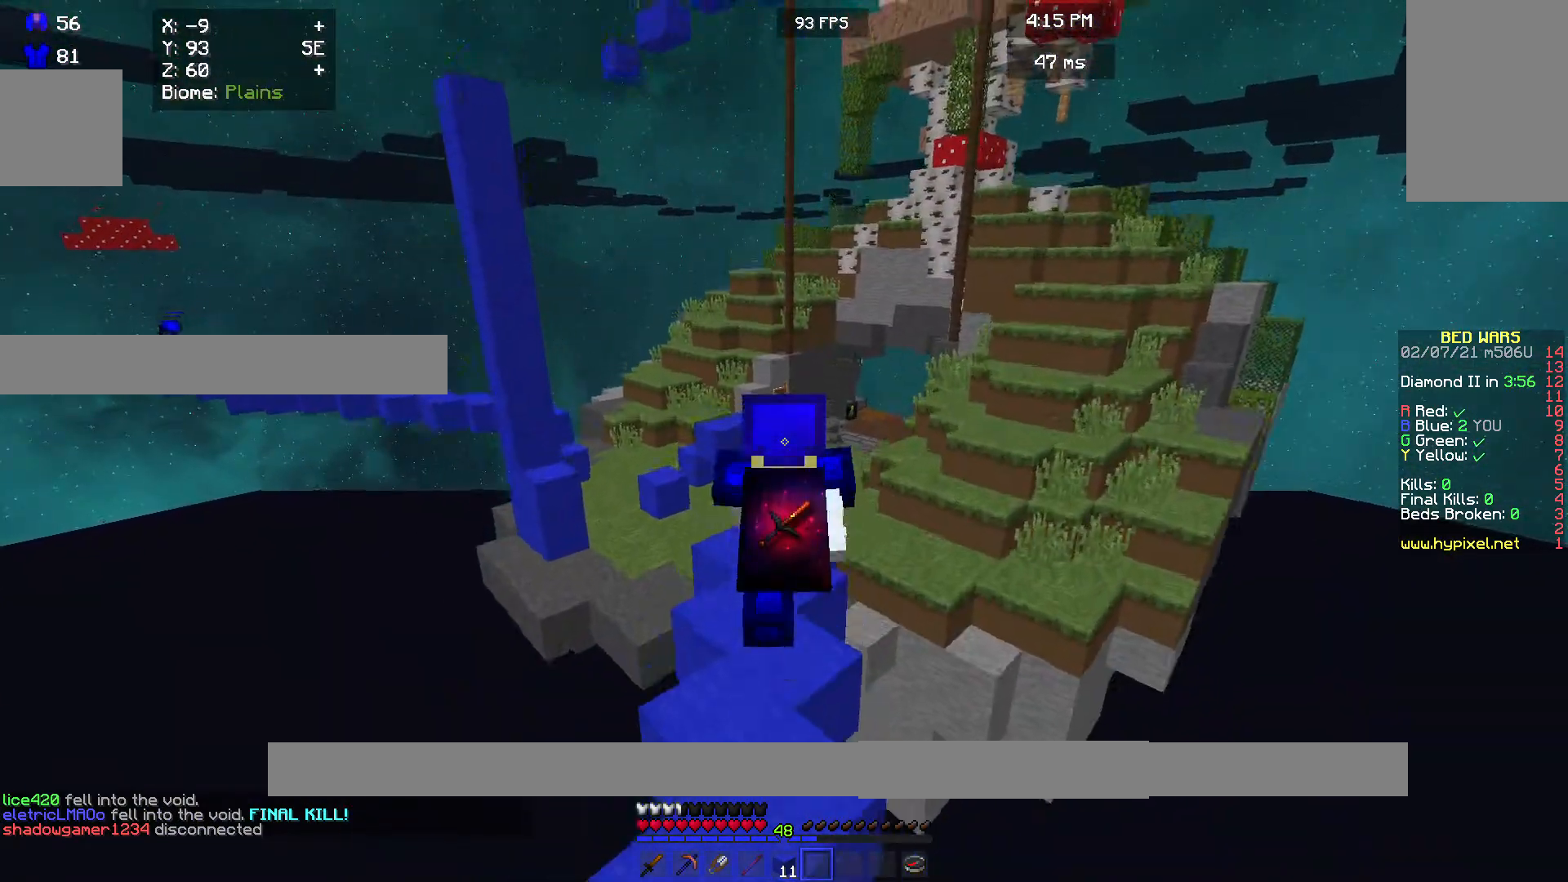
{"keys": ["w"], "mouse": [], "events": [[67, "mouse_right", "down"], [267, "mouse_right", "up"]]}
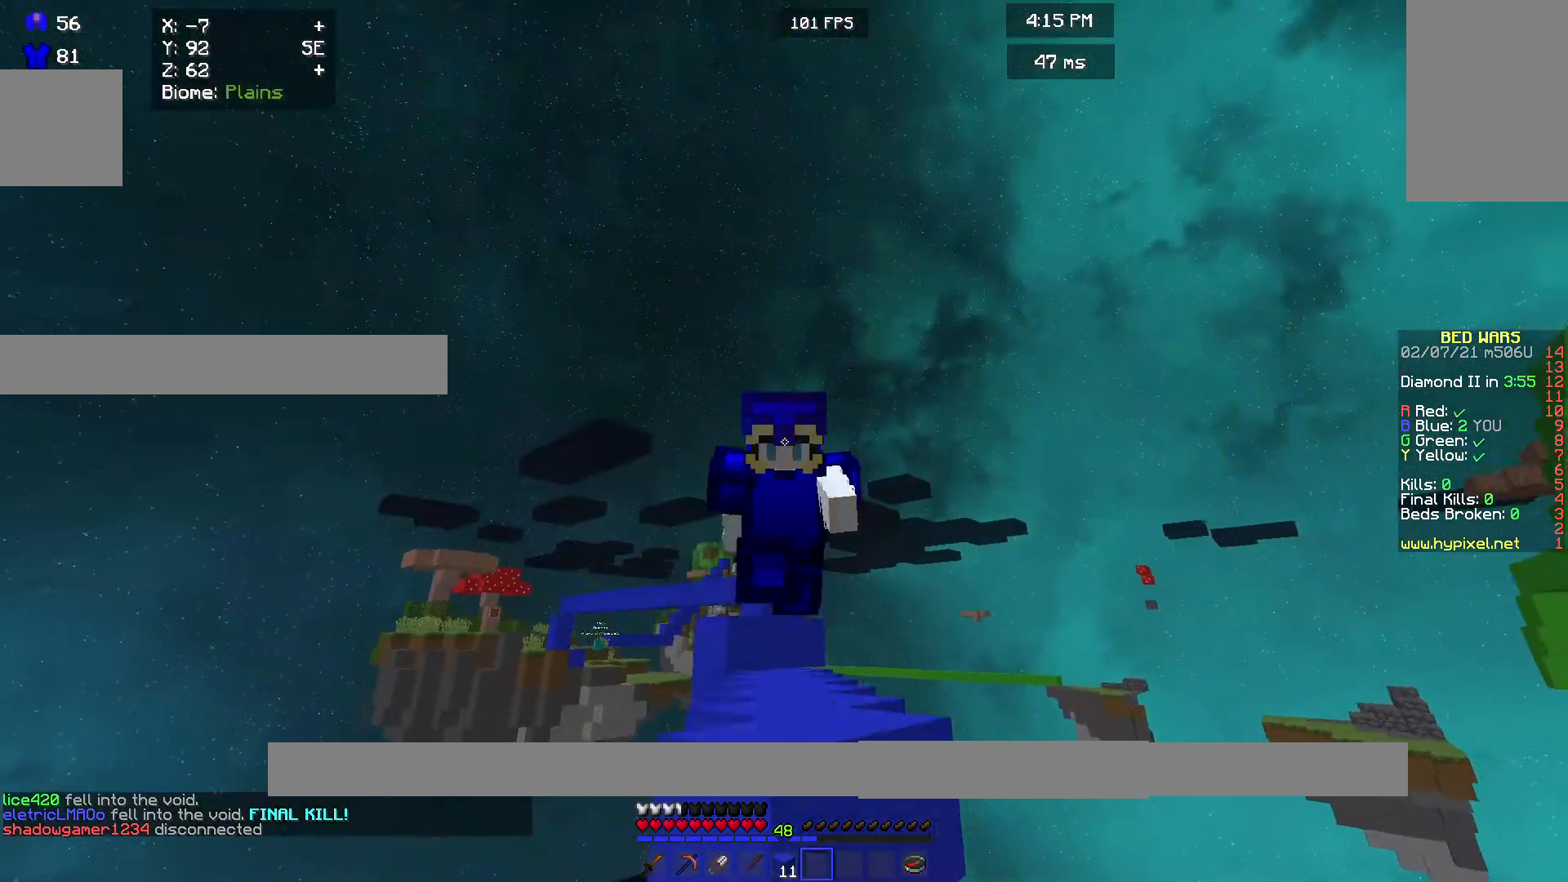
{"keys": ["w"], "mouse": [], "events": []}
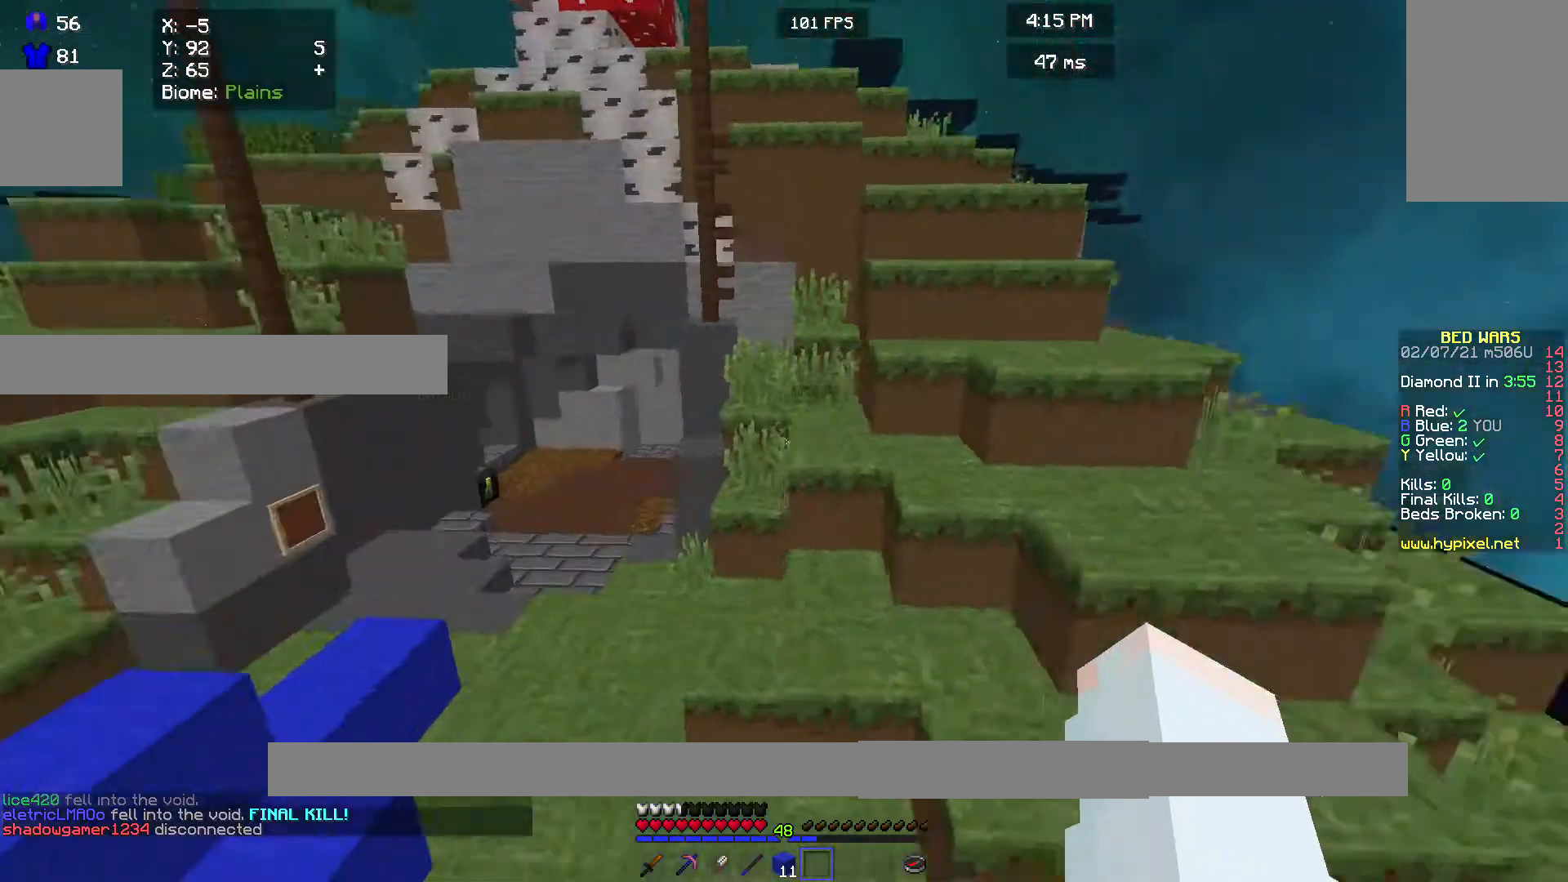
{"keys": ["w"], "mouse": [], "events": [[133, "mouse_right", "down"], [333, "mouse_right", "up"]]}
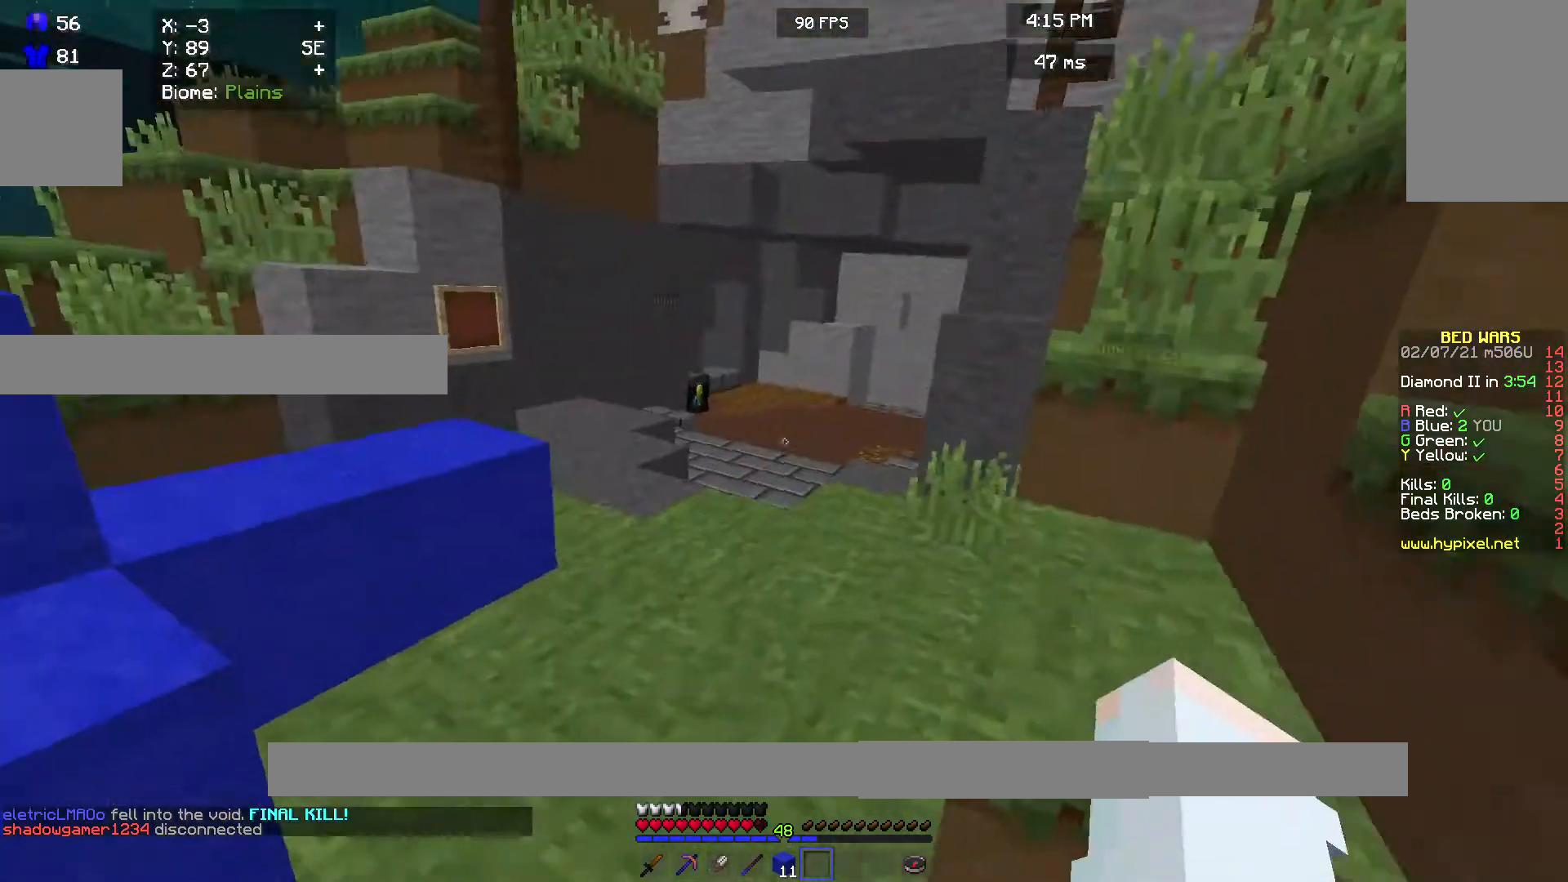
{"keys": ["w"], "mouse": ["right"], "events": [[467, "mouse_right", "down"]]}
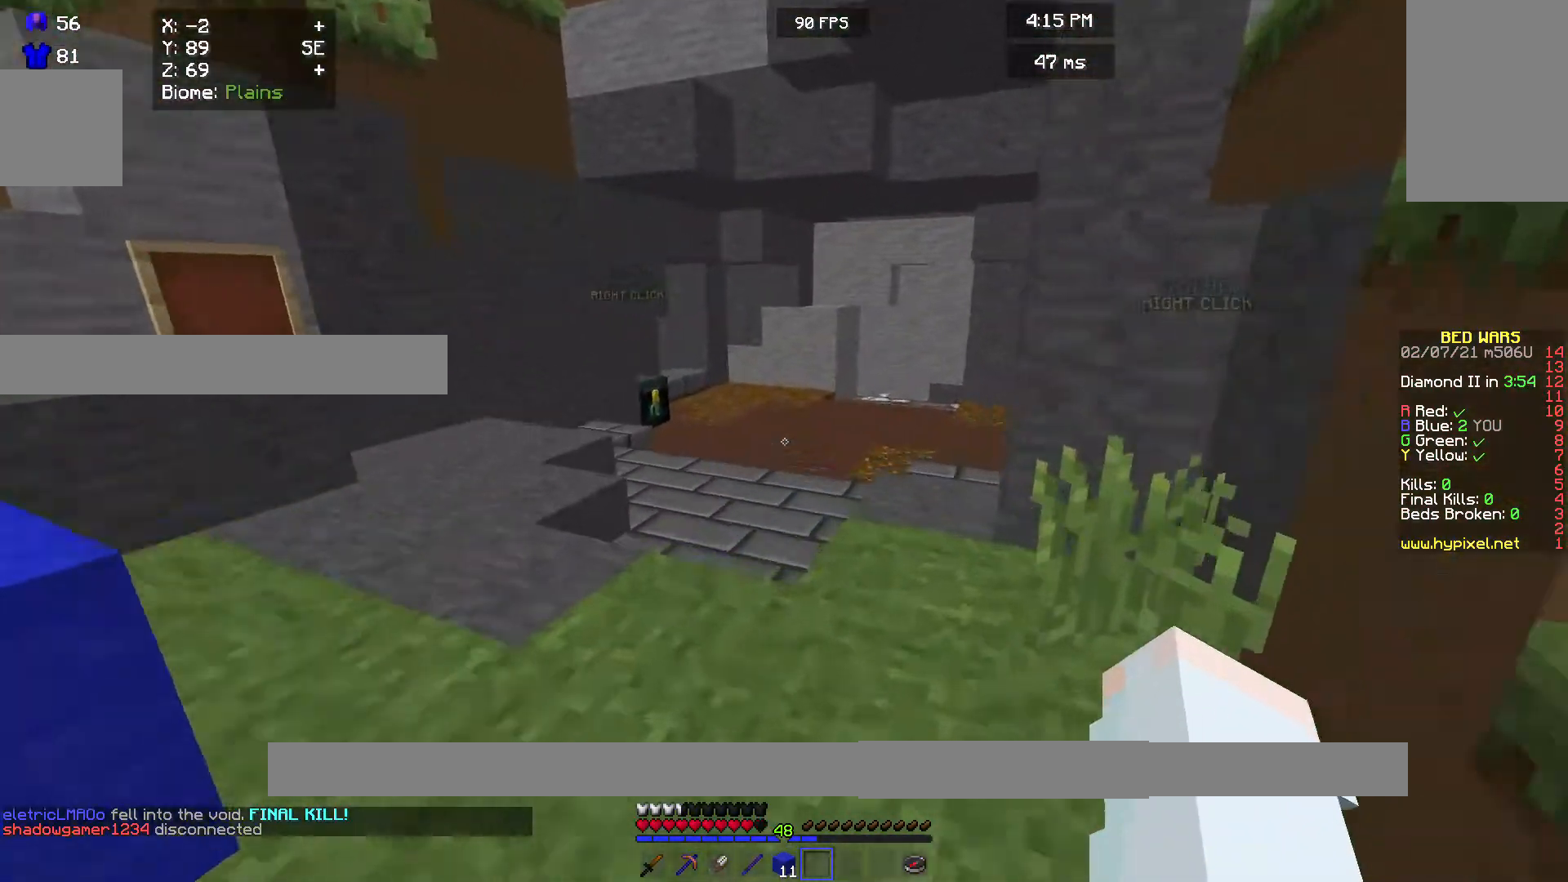
{"keys": ["w"], "mouse": [], "events": [[167, "mouse_right", "up"]]}
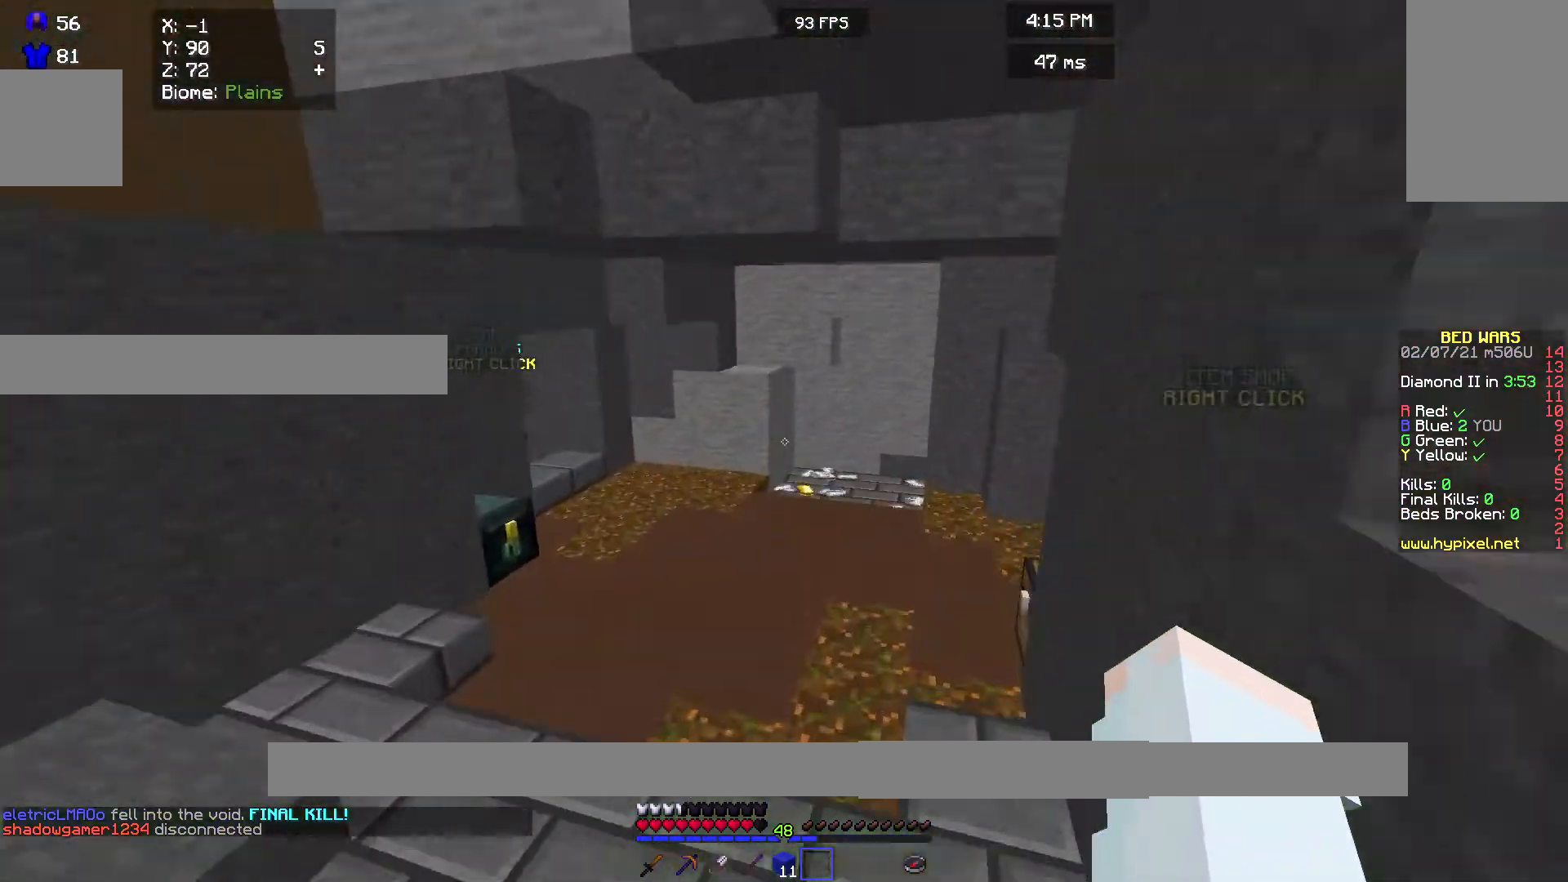
{"keys": ["w"], "mouse": ["right"], "events": [[400, "mouse_right", "down"]]}
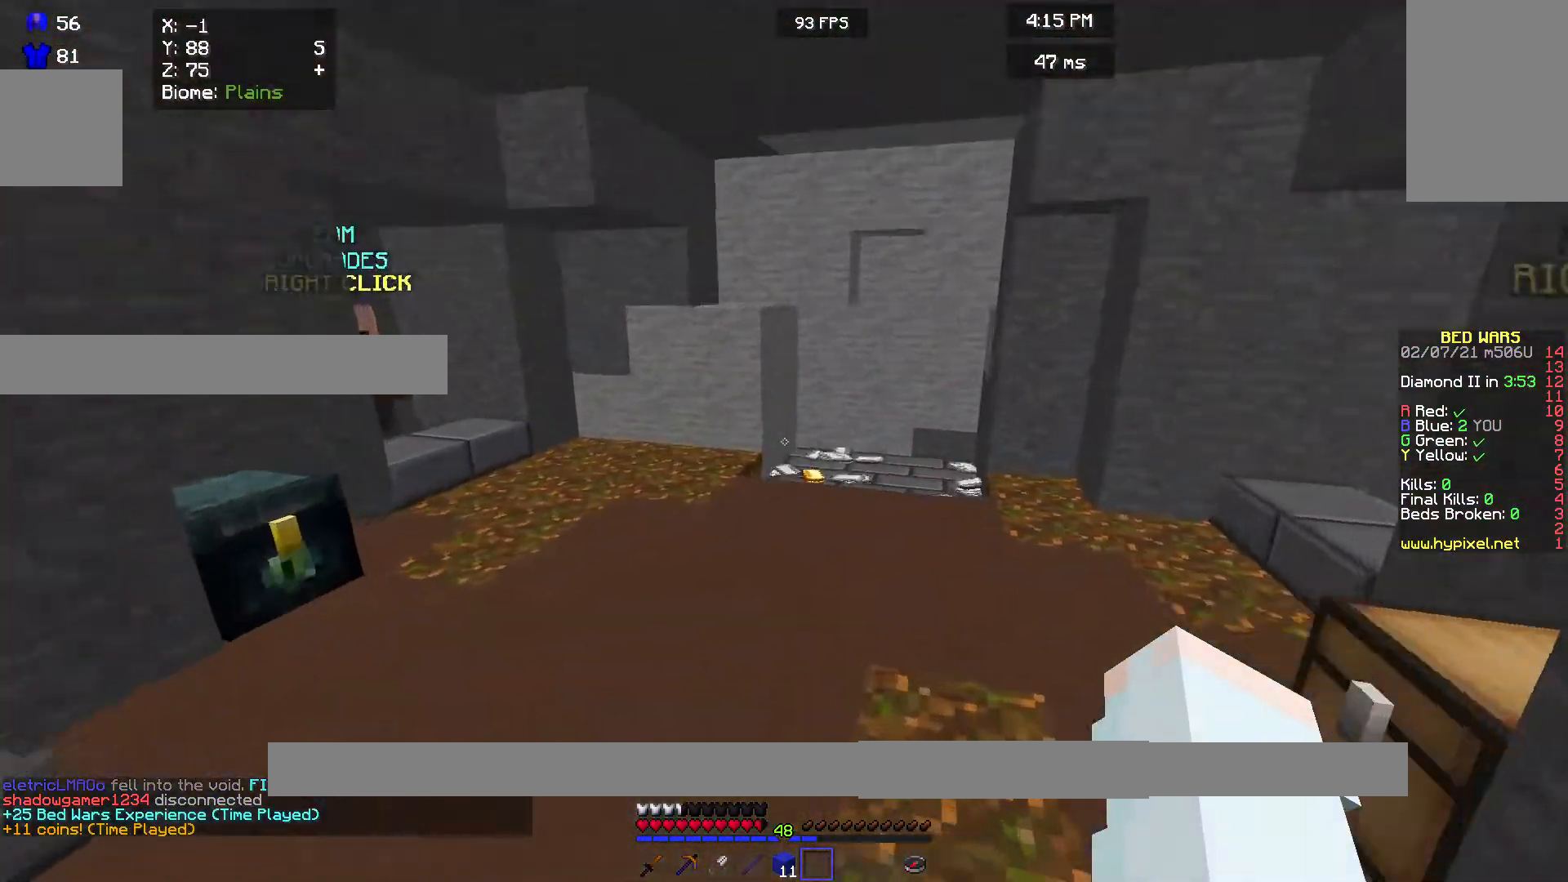
{"keys": ["w"], "mouse": [], "events": [[100, "mouse_right", "up"]]}
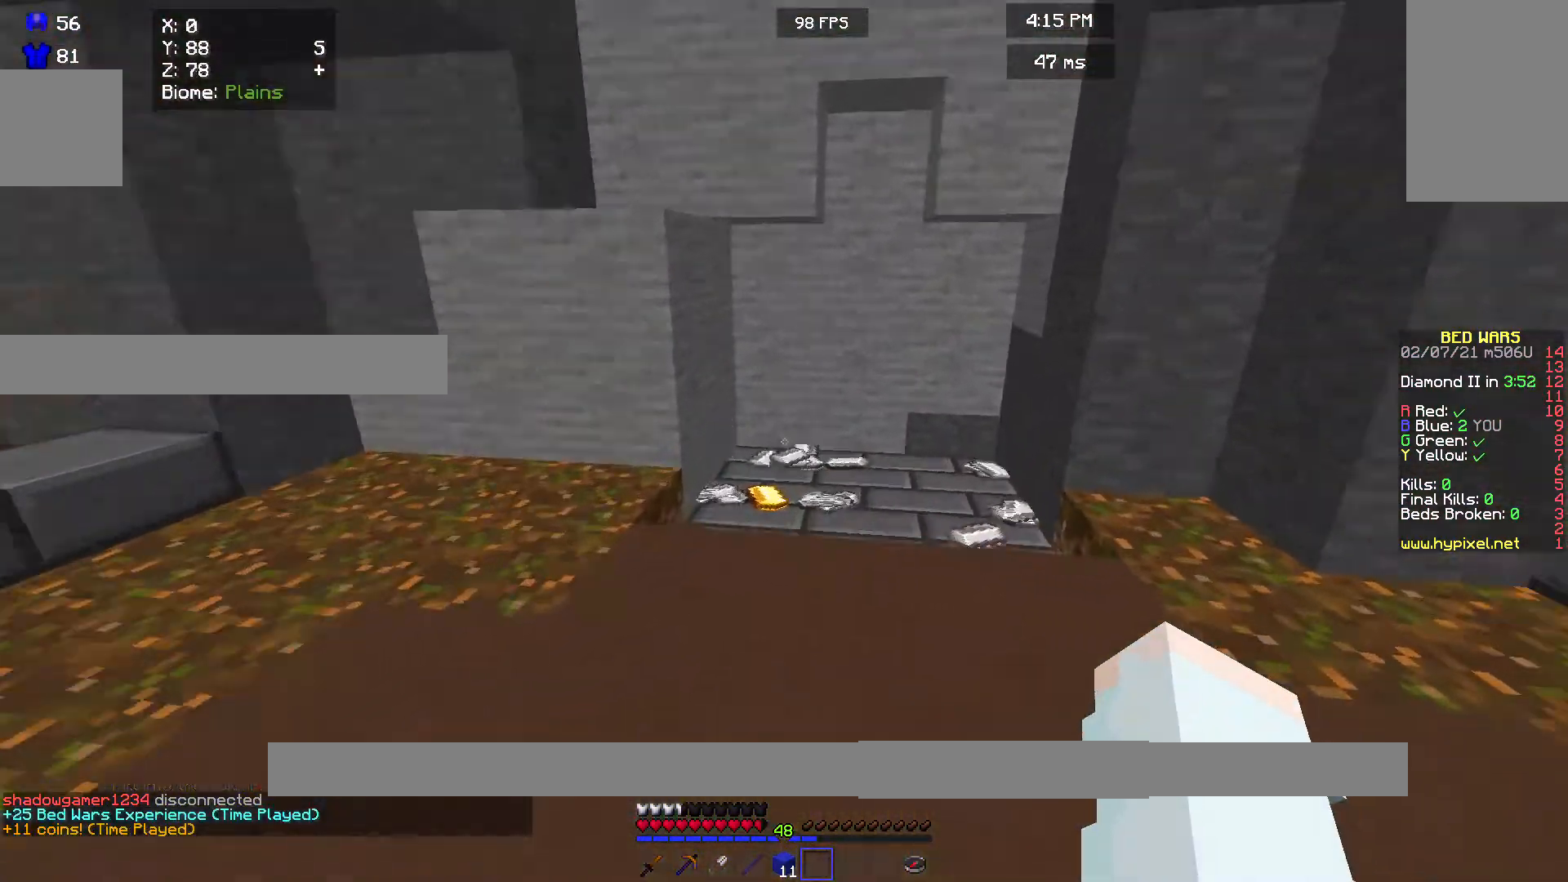
{"keys": ["w"], "mouse": [], "events": []}
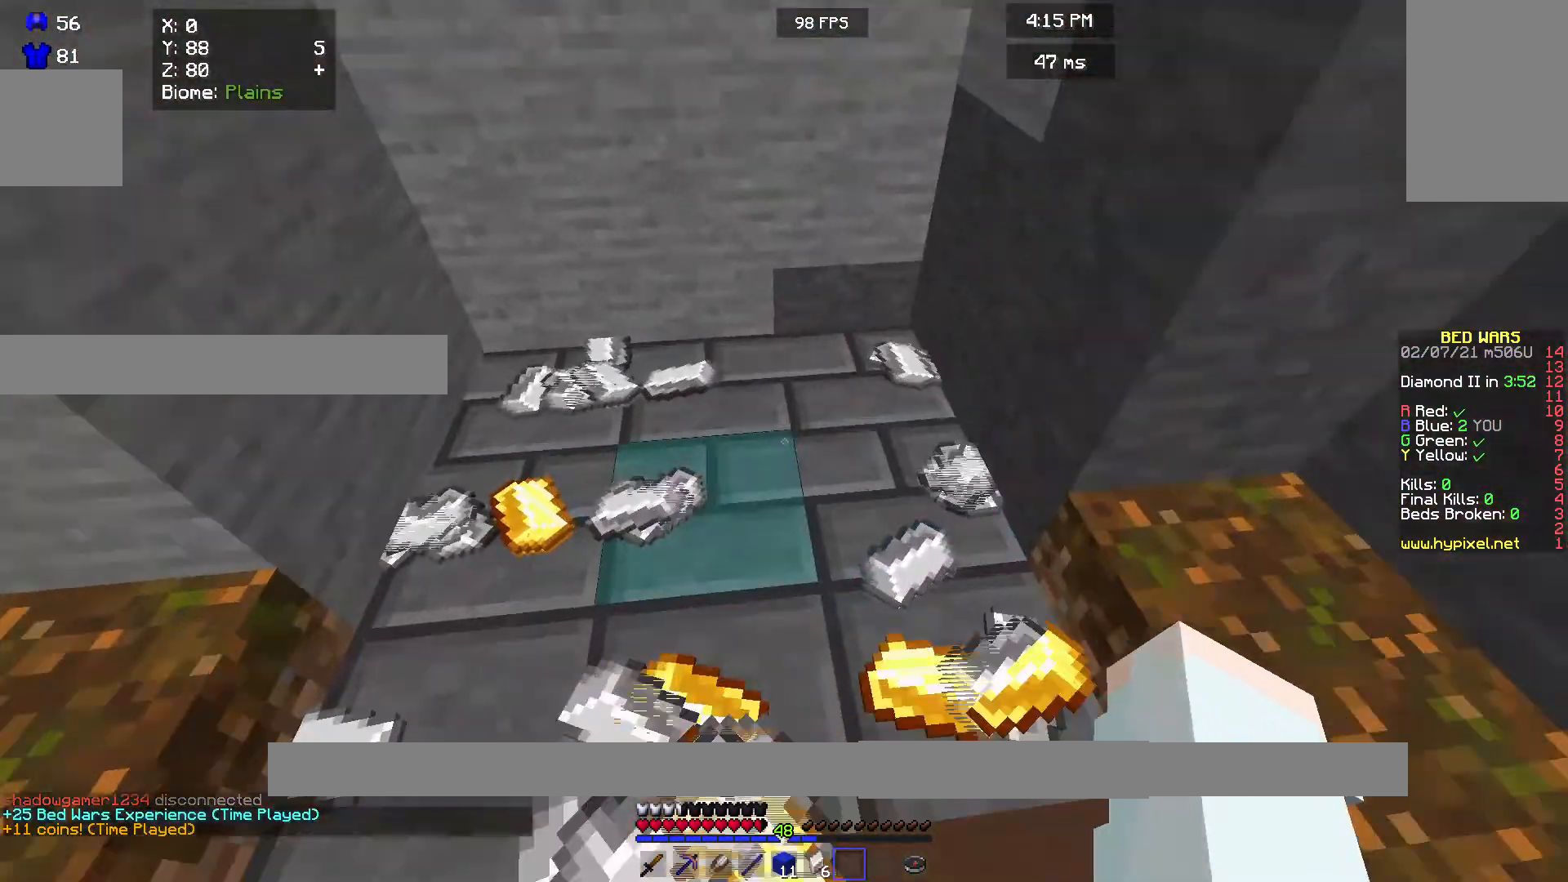
{"keys": ["w"], "mouse": [], "events": [[67, "mouse_right", "down"], [200, "mouse_right", "up"]]}
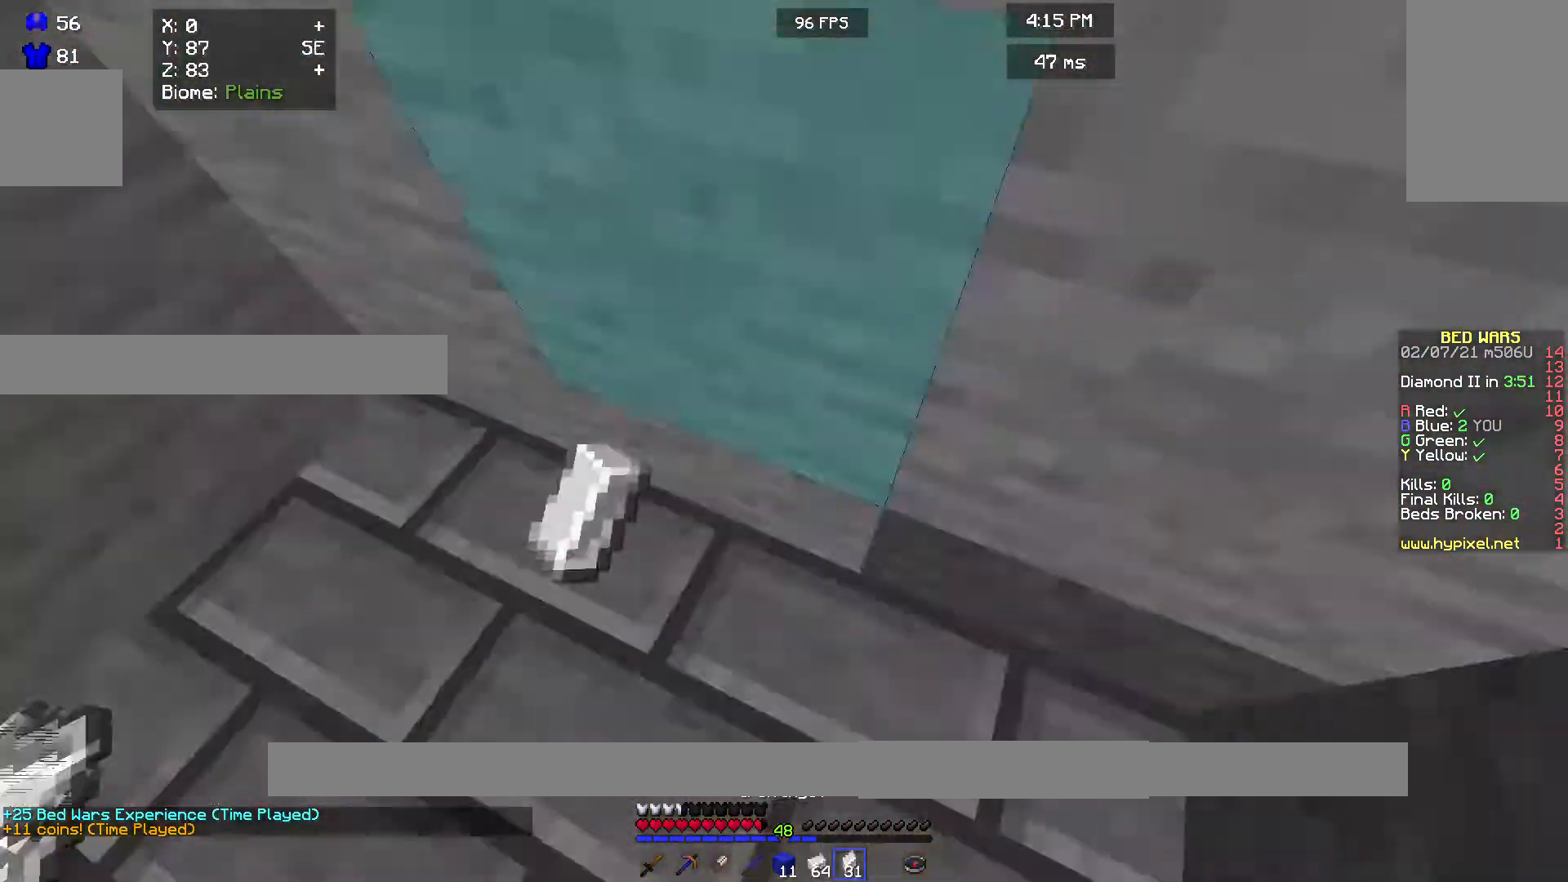
{"keys": ["w"], "mouse": [], "events": []}
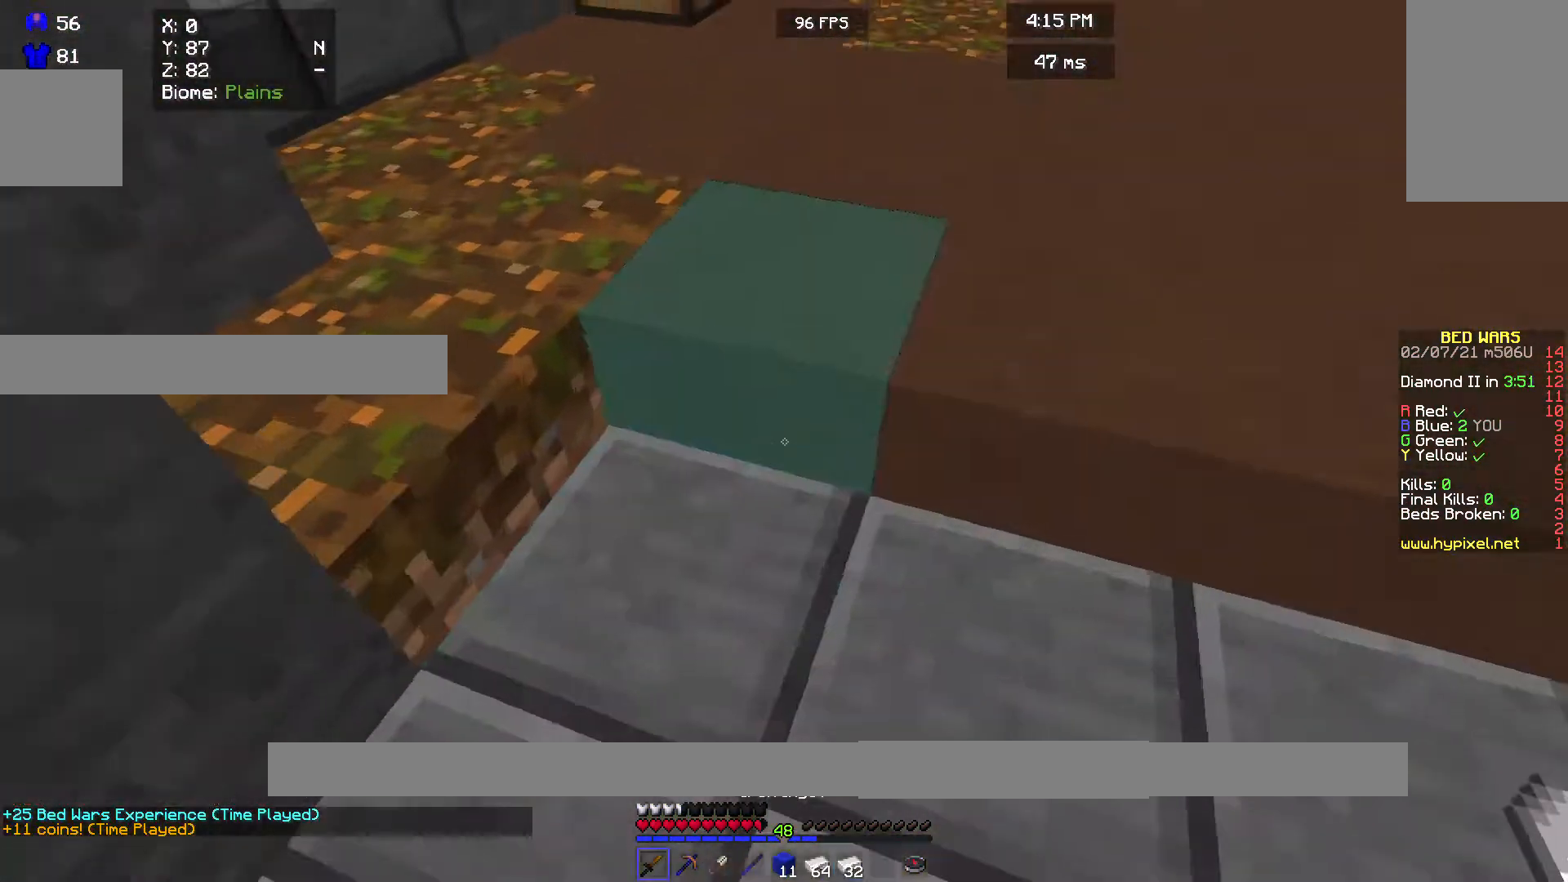
{"keys": ["w"], "mouse": [], "events": []}
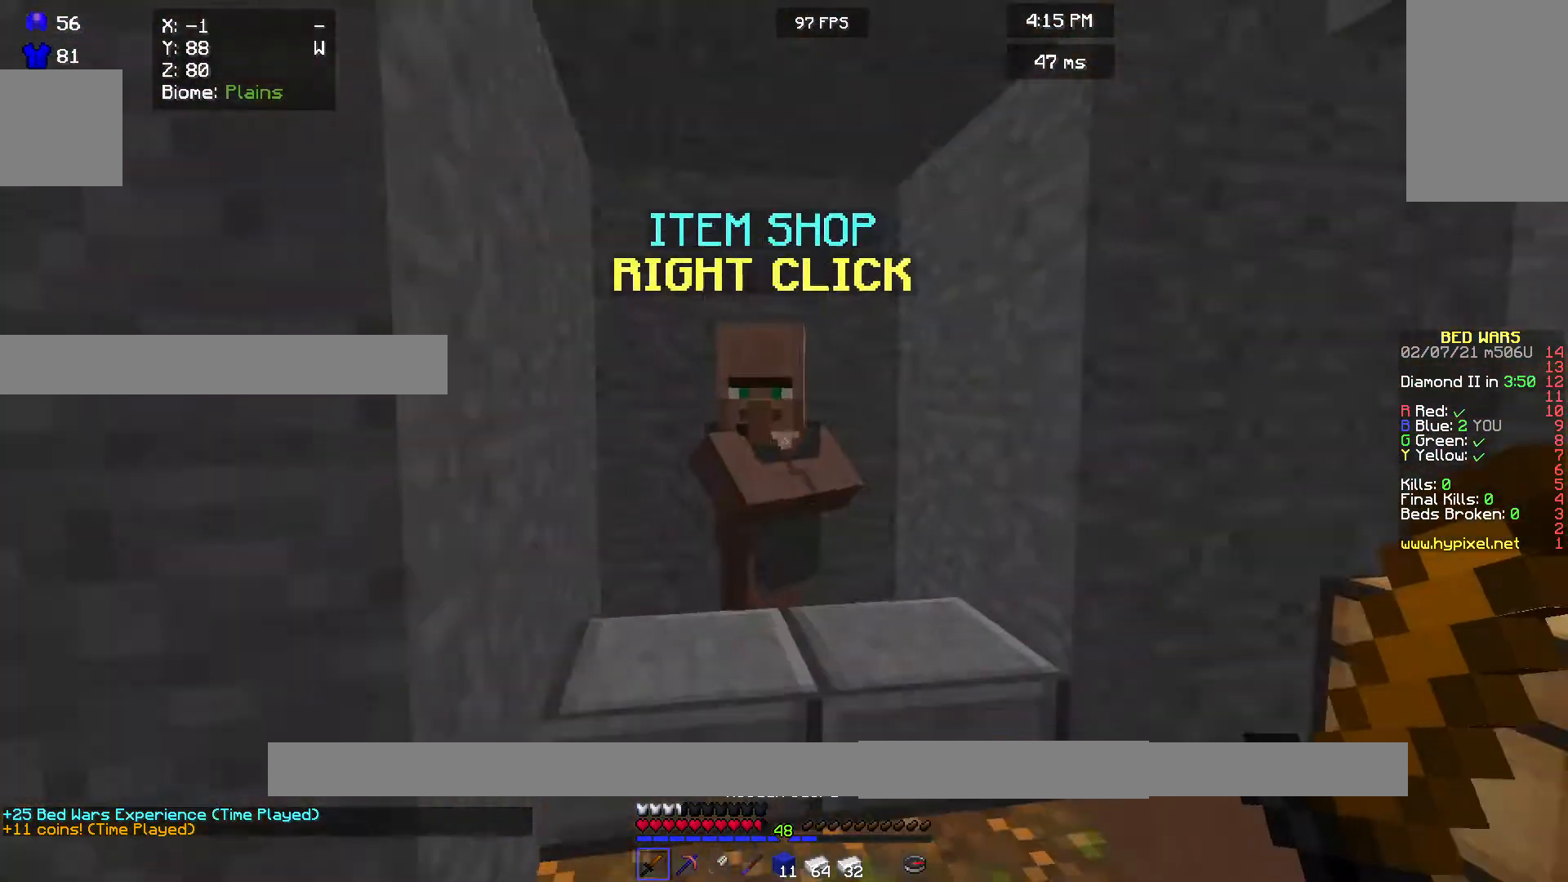
{"keys": [], "mouse": [], "events": [[167, "w", "up"], [300, "mouse_right", "down"], [433, "mouse_right", "up"]]}